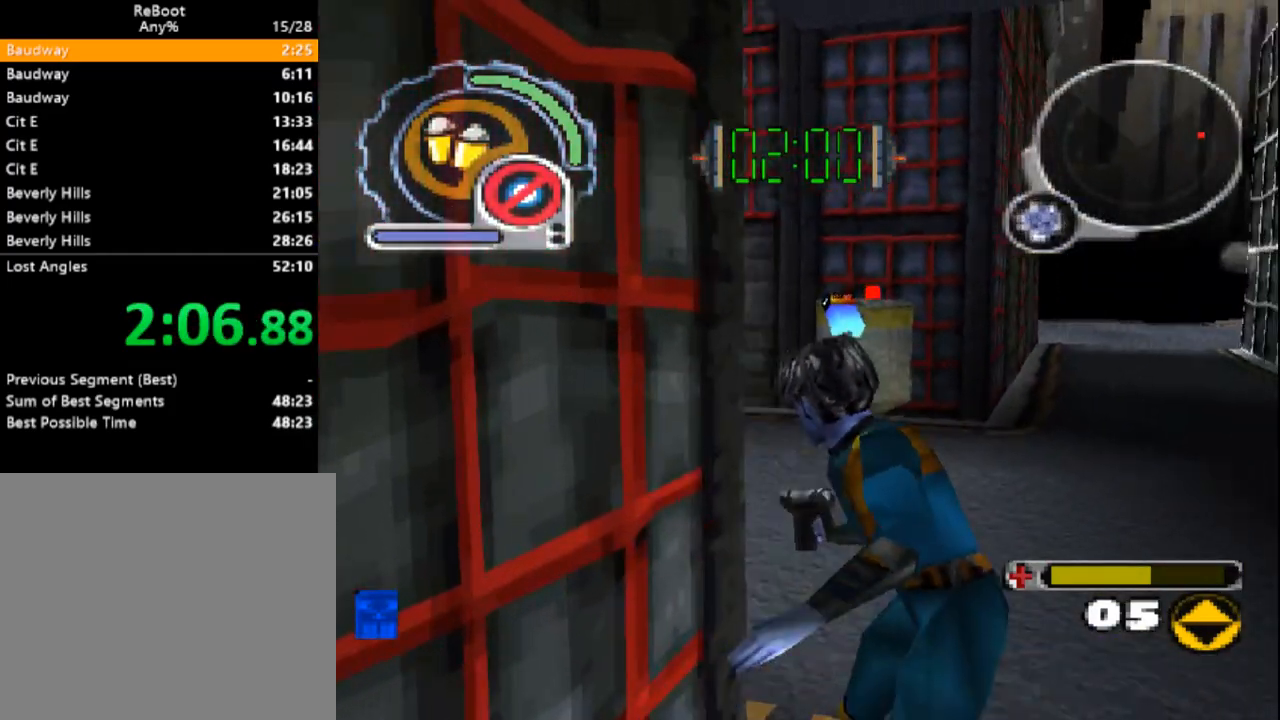
Gameplay with a controller (PlayStation layout); each line is a JSON object with the inputs held at the frame after it. "events" lists button and stick changes between this image and that frame as [ms after this image, input, new state], when the widget could be followed in between. Not read: L3 R3 left_stick right_stick.
{"buttons": ["L1", "DPAD_UP", "DPAD_RIGHT"], "events": [[150, "DPAD_LEFT", "up"], [367, "DPAD_RIGHT", "down"]]}
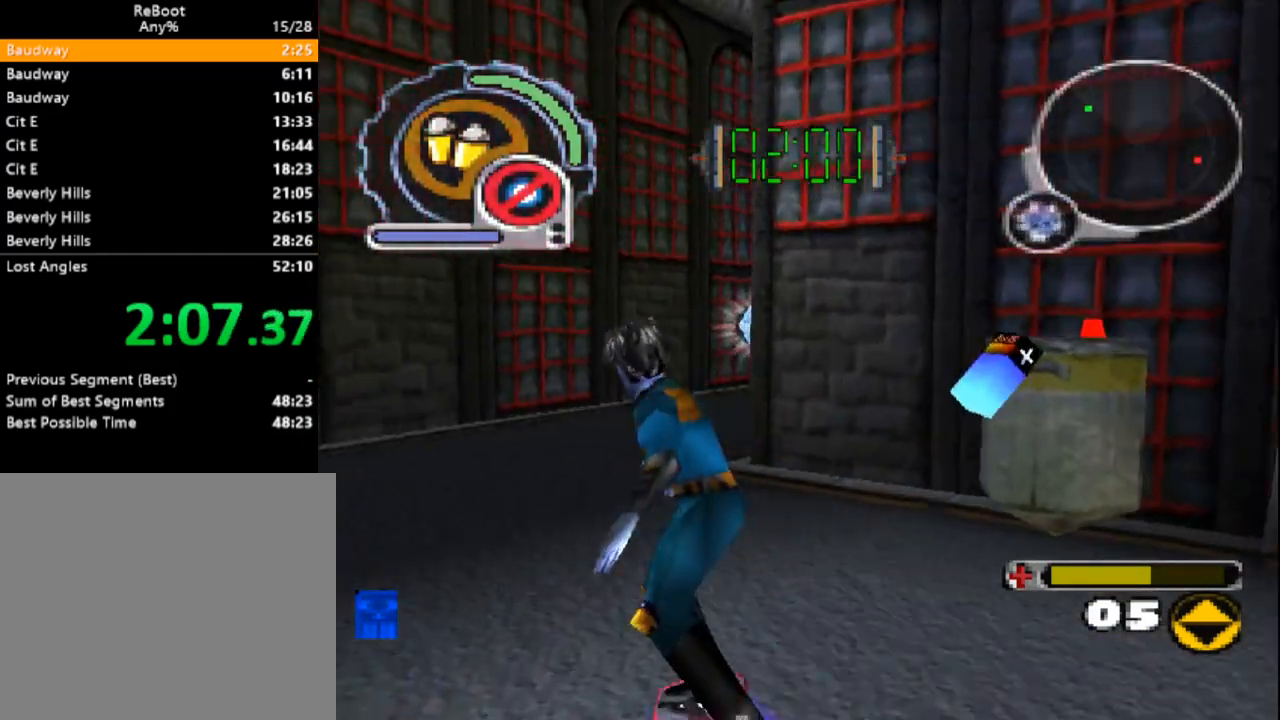
{"buttons": [], "events": [[50, "DPAD_UP", "up"], [117, "DPAD_DOWN", "down"], [167, "L1", "up"], [333, "DPAD_RIGHT", "up"], [350, "DPAD_DOWN", "up"]]}
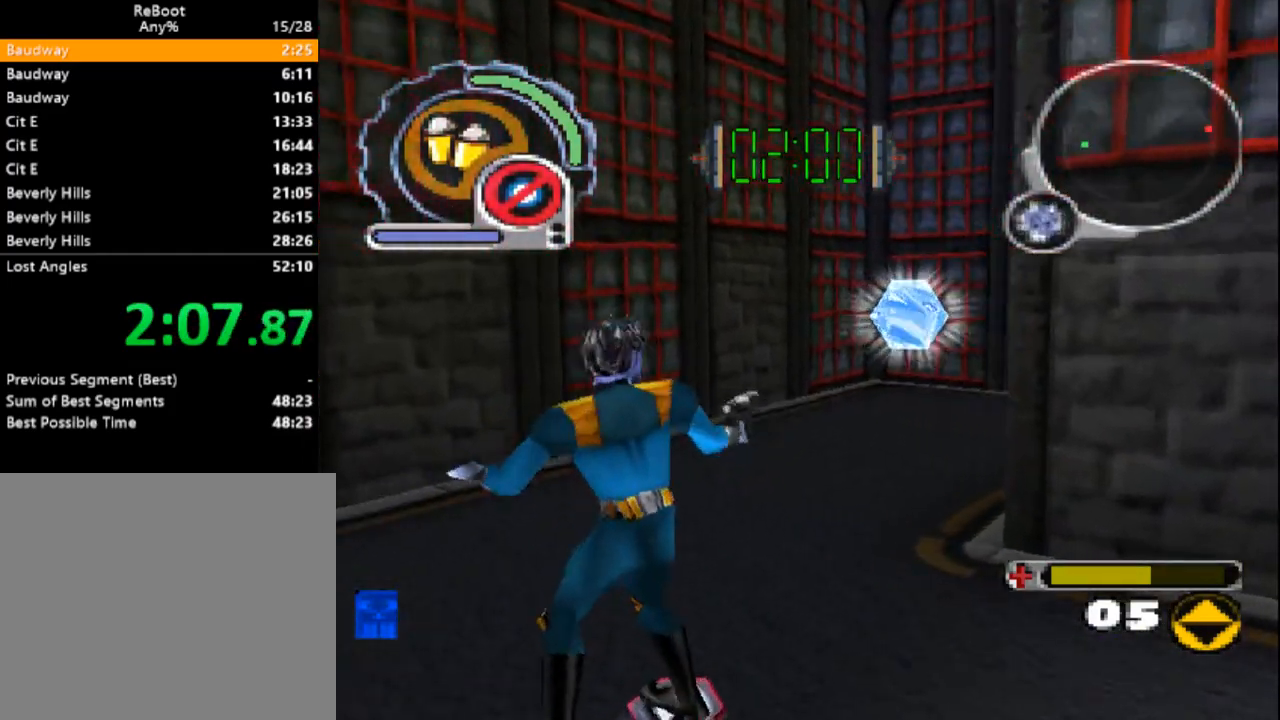
{"buttons": [], "events": [[83, "DPAD_UP", "down"], [150, "DPAD_LEFT", "down"], [433, "DPAD_LEFT", "up"], [450, "DPAD_UP", "up"]]}
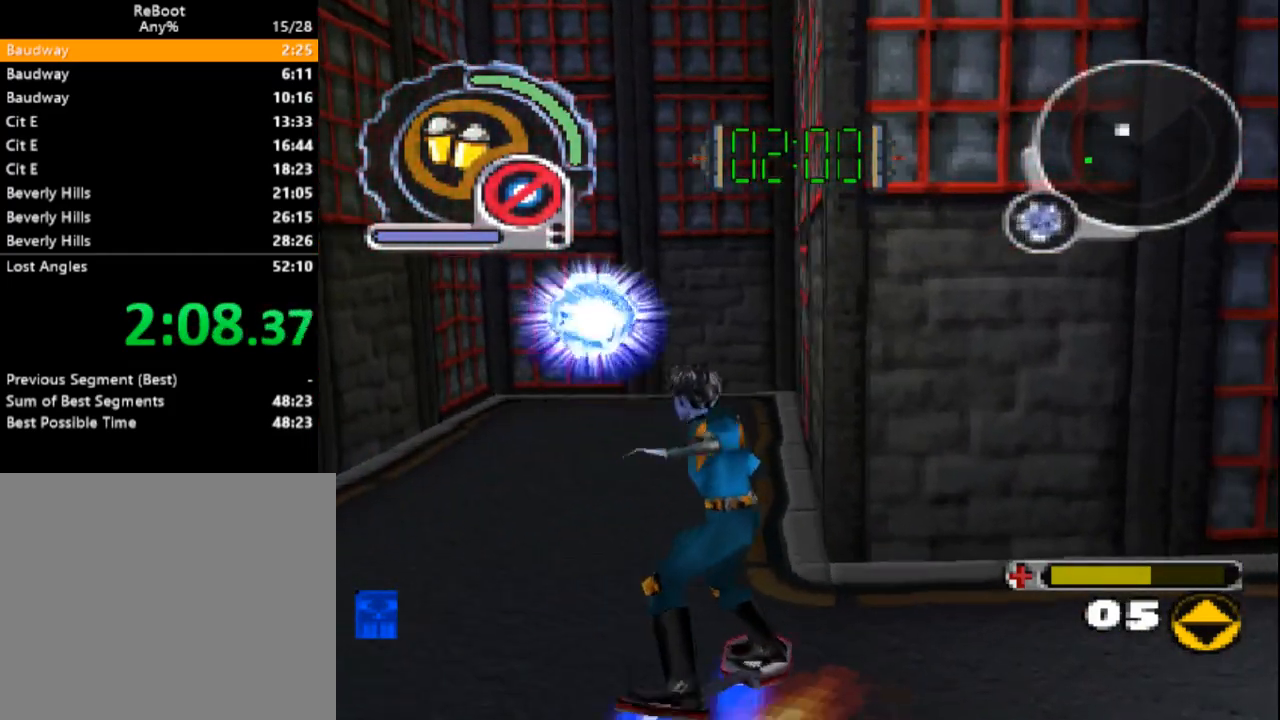
{"buttons": ["CIRCLE"], "events": [[183, "DPAD_DOWN", "down"], [200, "CIRCLE", "down"], [200, "DPAD_LEFT", "down"], [433, "DPAD_DOWN", "up"], [433, "DPAD_LEFT", "up"]]}
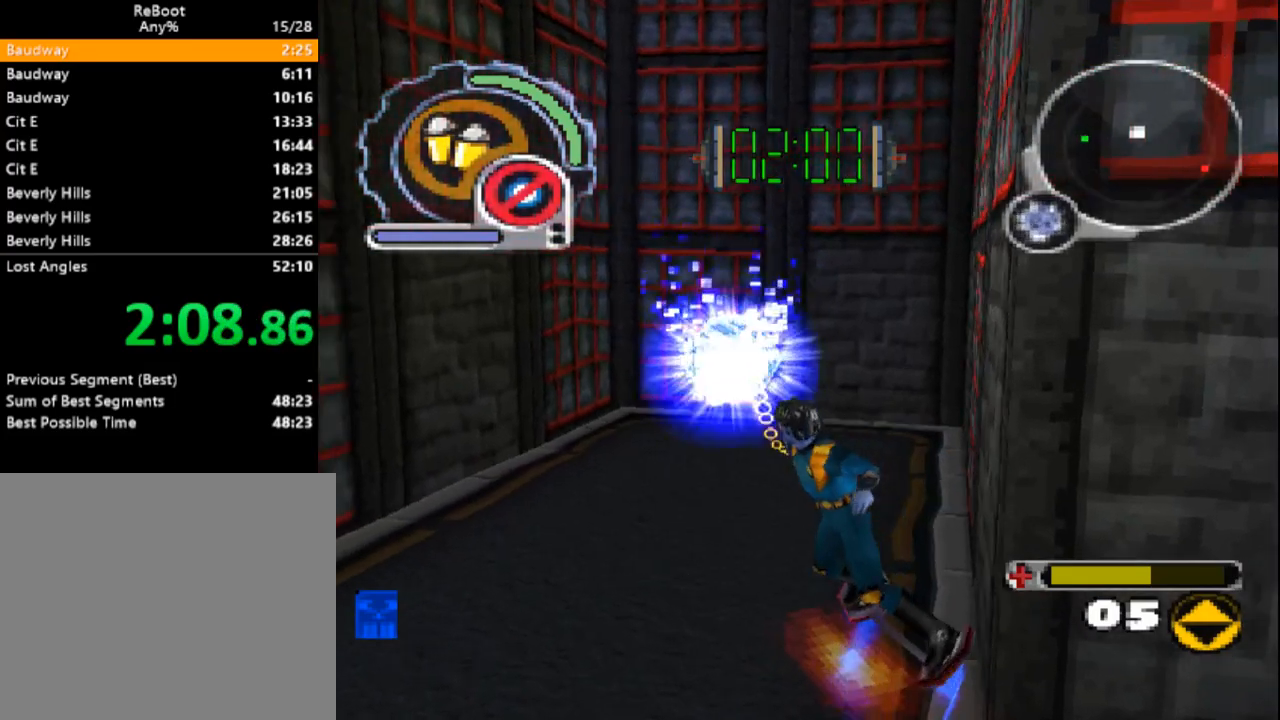
{"buttons": ["CIRCLE", "DPAD_DOWN"], "events": [[33, "DPAD_DOWN", "down"], [283, "DPAD_DOWN", "up"], [483, "DPAD_DOWN", "down"]]}
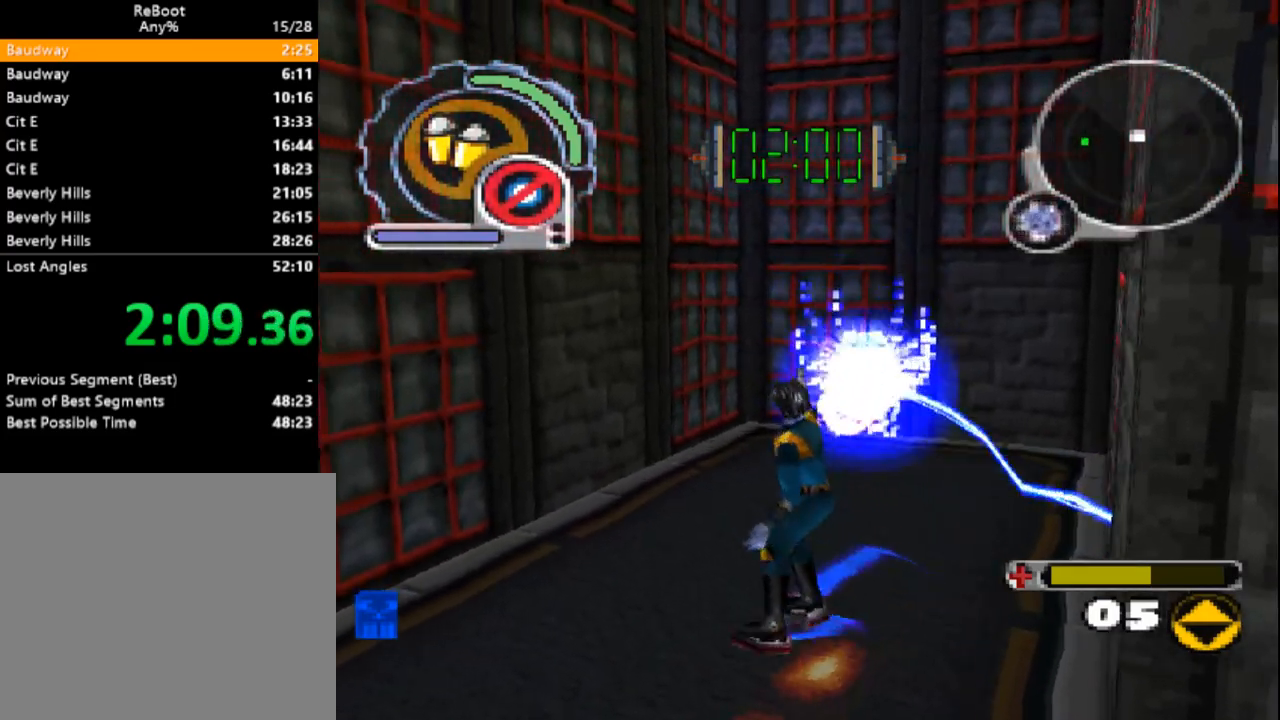
{"buttons": ["CIRCLE", "R1", "R2", "DPAD_DOWN"], "events": [[150, "DPAD_DOWN", "up"], [300, "DPAD_RIGHT", "down"], [317, "R1", "down"], [317, "R2", "down"], [333, "DPAD_DOWN", "down"], [483, "DPAD_RIGHT", "up"]]}
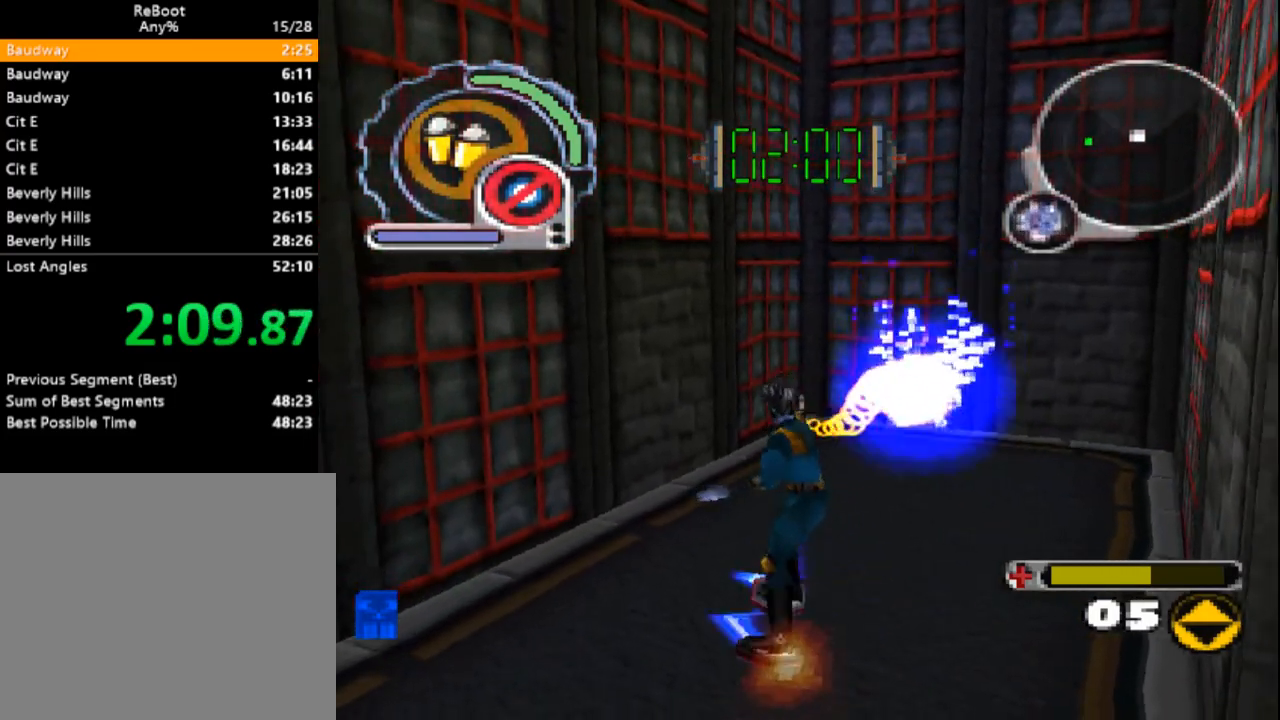
{"buttons": ["CIRCLE", "L1", "DPAD_DOWN", "DPAD_LEFT"], "events": [[17, "R1", "up"], [17, "R2", "up"], [67, "DPAD_DOWN", "up"], [367, "DPAD_LEFT", "down"], [417, "DPAD_DOWN", "down"], [433, "L1", "down"]]}
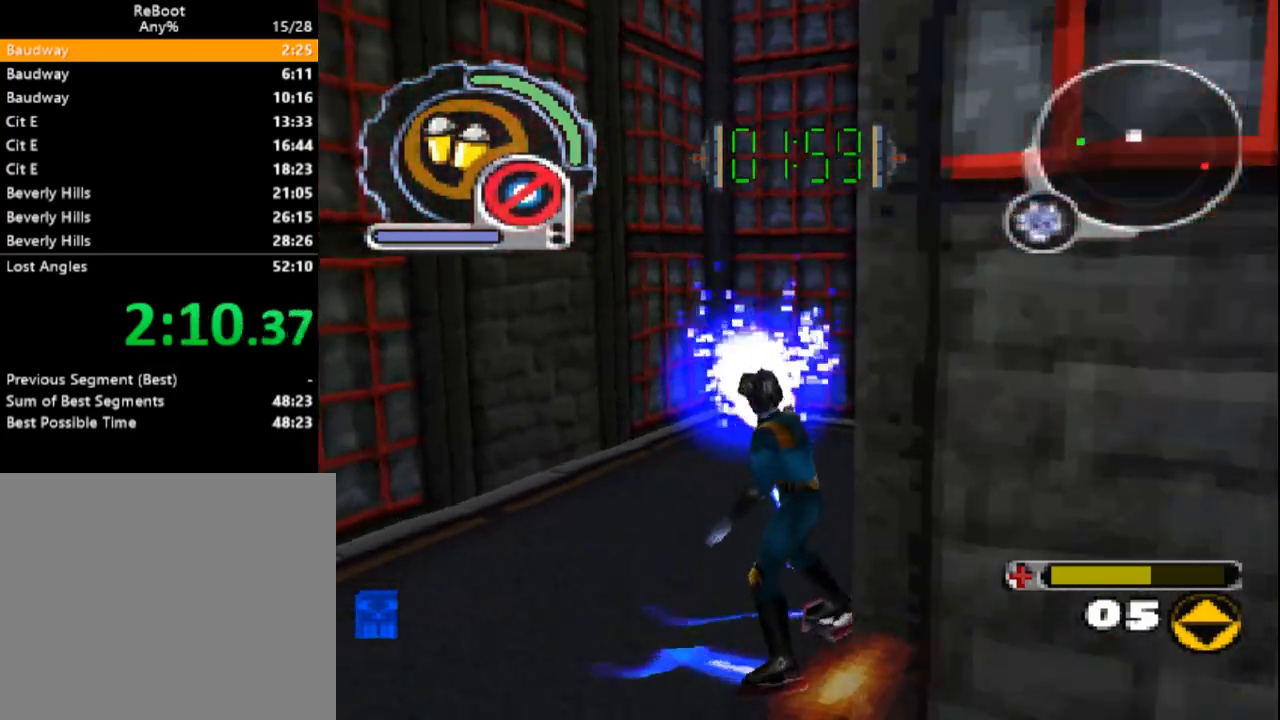
{"buttons": ["CIRCLE"], "events": [[33, "DPAD_DOWN", "up"], [33, "DPAD_LEFT", "up"], [50, "L1", "up"], [233, "DPAD_DOWN", "down"], [417, "DPAD_DOWN", "up"]]}